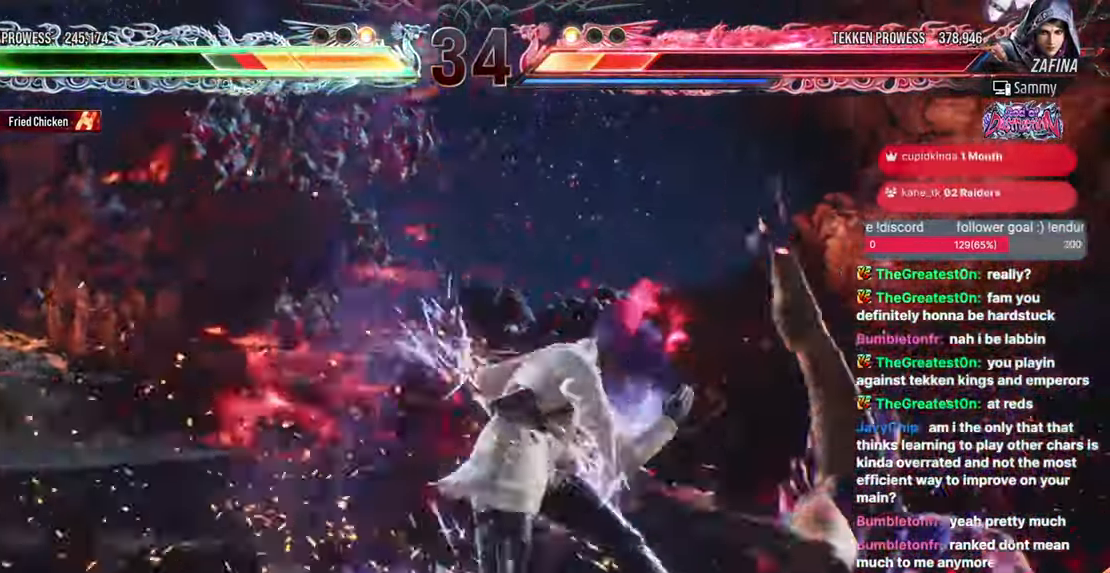
Gameplay with a controller (arcade stick); each line is a JSON object with the inputs held at the frame after it. "events" lists button and stick changes between this image and that frame as [ms after this image, input, new state], when the widget could be followed in between. Not read: HOME L3 R3.
{"buttons": ["SQUARE", "TRIANGLE", "DPAD_RIGHT"], "events": [[17, "DPAD_RIGHT", "down"], [83, "SQUARE", "down"]]}
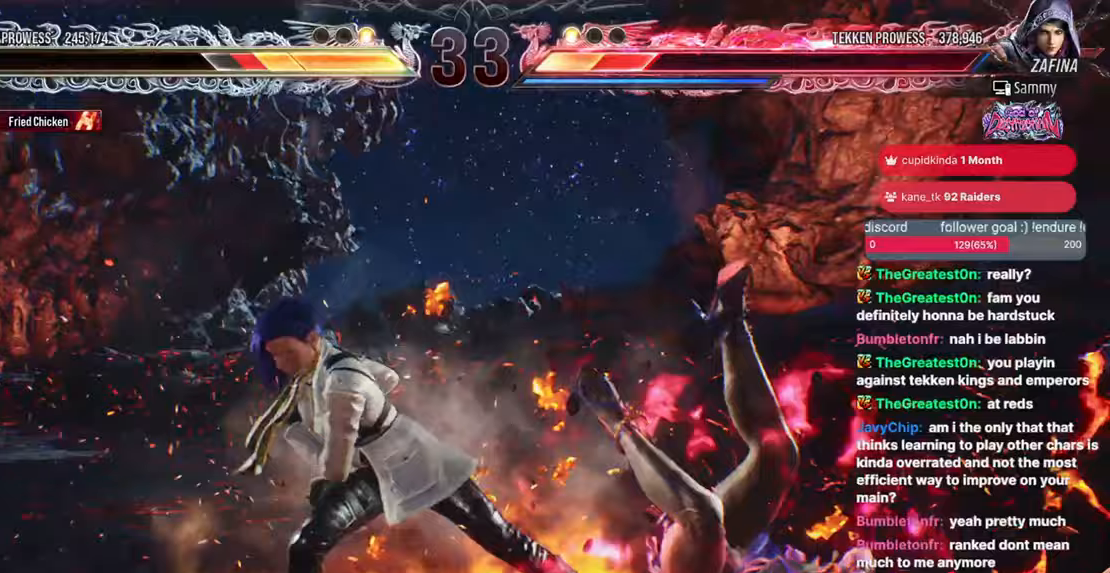
{"buttons": ["SQUARE", "TRIANGLE", "DPAD_RIGHT"], "events": []}
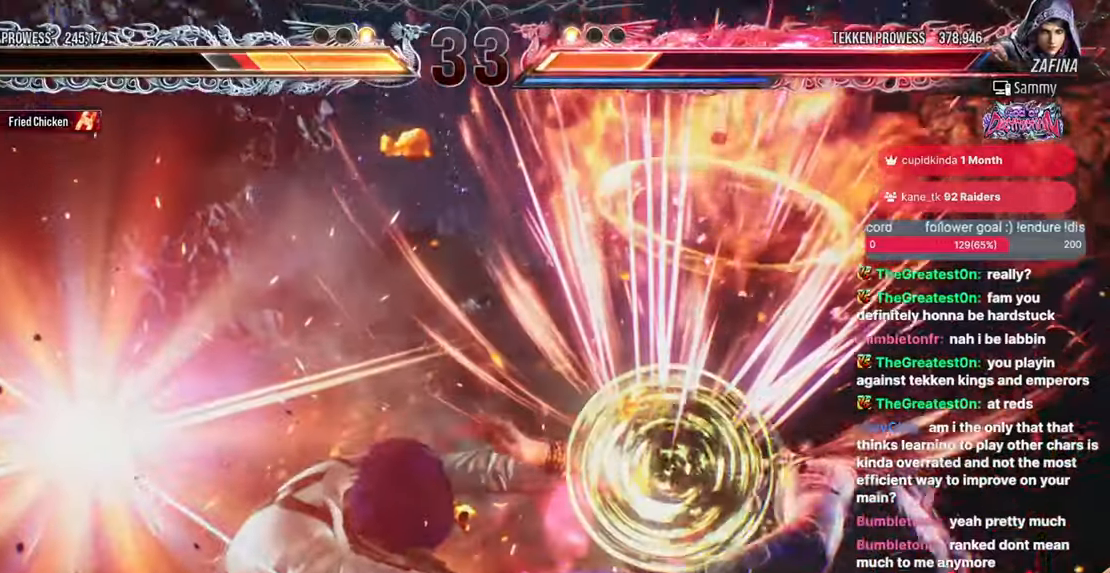
{"buttons": [], "events": [[300, "SQUARE", "up"], [317, "DPAD_RIGHT", "up"], [317, "TRIANGLE", "up"]]}
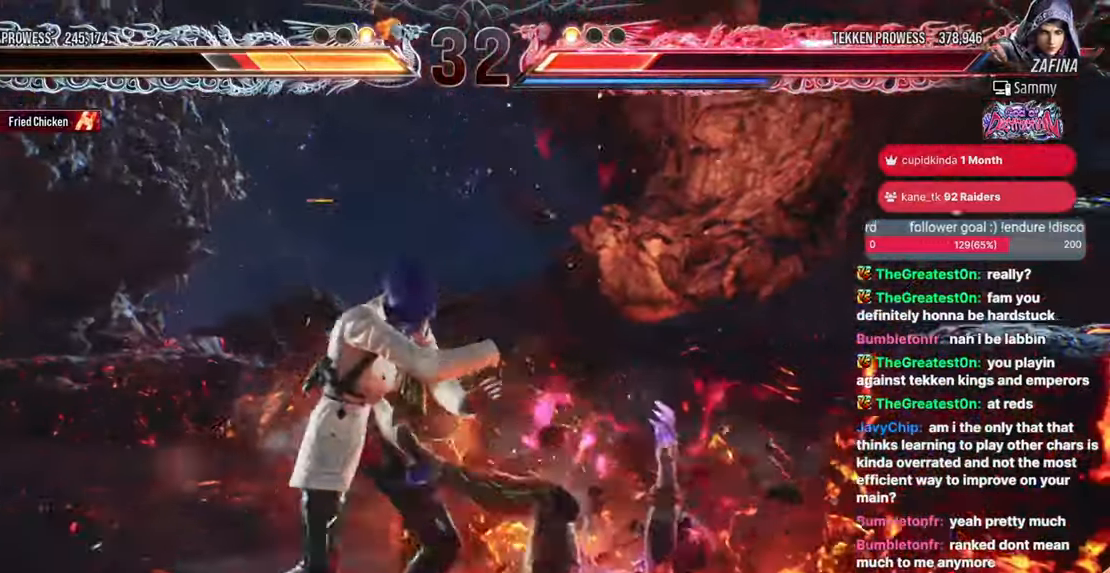
{"buttons": ["DPAD_RIGHT"], "events": [[100, "DPAD_DOWN", "down"], [167, "DPAD_DOWN", "up"], [350, "SQUARE", "down"], [433, "DPAD_RIGHT", "down"], [433, "SQUARE", "up"]]}
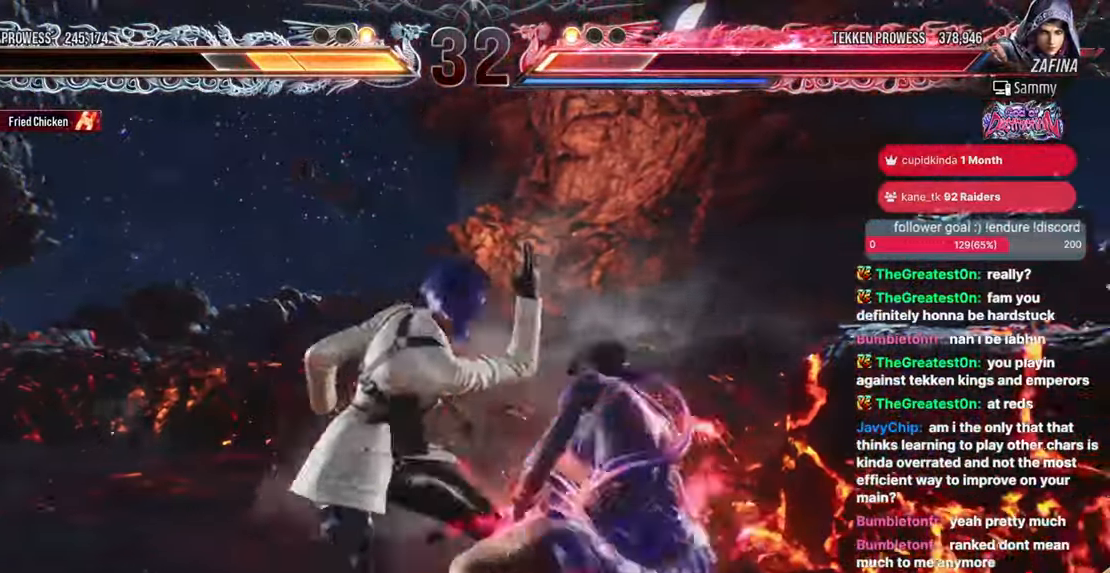
{"buttons": [], "events": [[183, "DPAD_RIGHT", "up"], [283, "CIRCLE", "down"], [467, "CIRCLE", "up"]]}
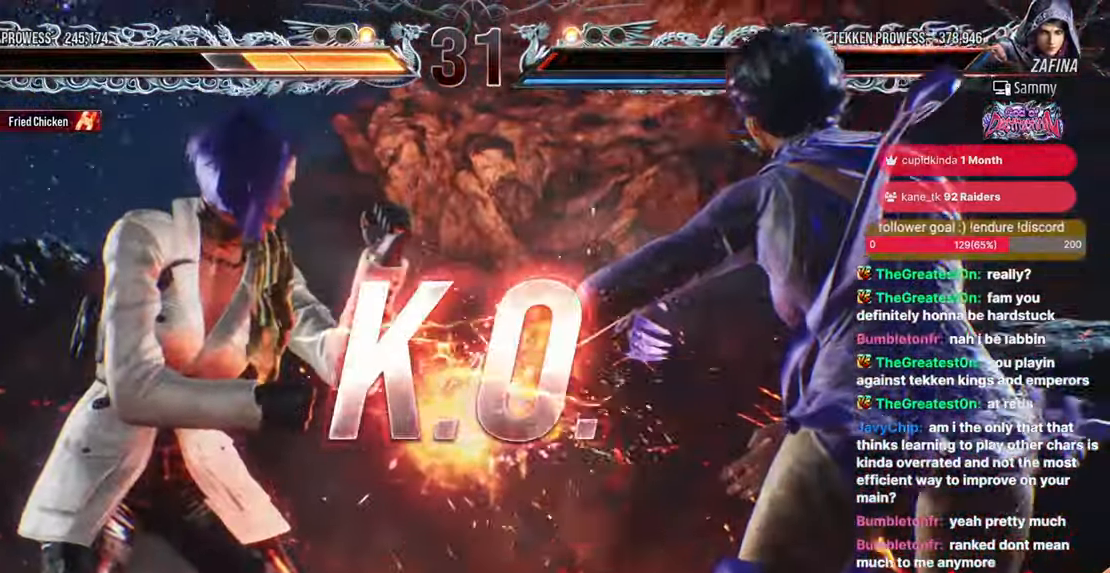
{"buttons": ["CIRCLE"], "events": [[183, "CIRCLE", "down"], [250, "CIRCLE", "up"], [333, "CIRCLE", "down"], [417, "CIRCLE", "up"], [467, "CIRCLE", "down"]]}
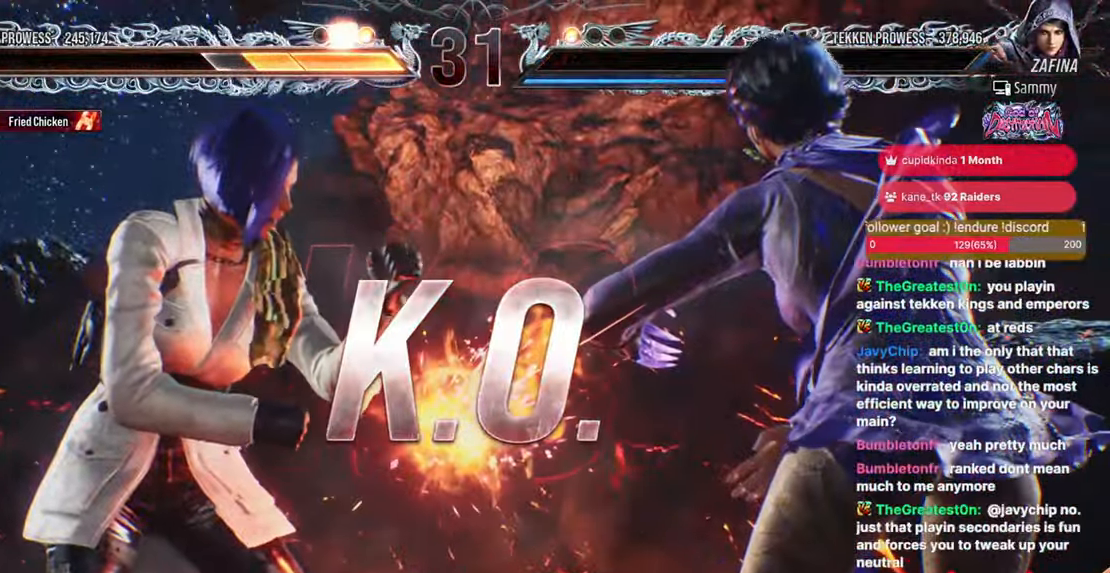
{"buttons": ["CIRCLE"], "events": [[50, "CIRCLE", "up"], [117, "CIRCLE", "down"], [183, "CIRCLE", "up"], [233, "CIRCLE", "down"], [300, "CIRCLE", "up"], [383, "CIRCLE", "down"], [400, "CIRCLE", "up"], [483, "CIRCLE", "down"]]}
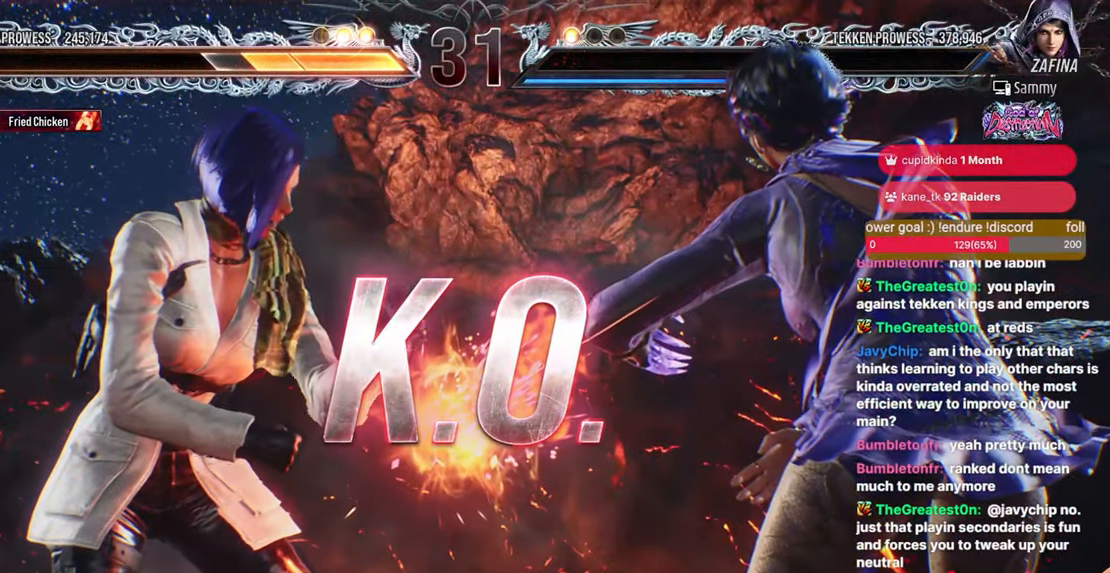
{"buttons": [], "events": [[33, "CIRCLE", "up"], [133, "CIRCLE", "down"], [217, "CIRCLE", "up"]]}
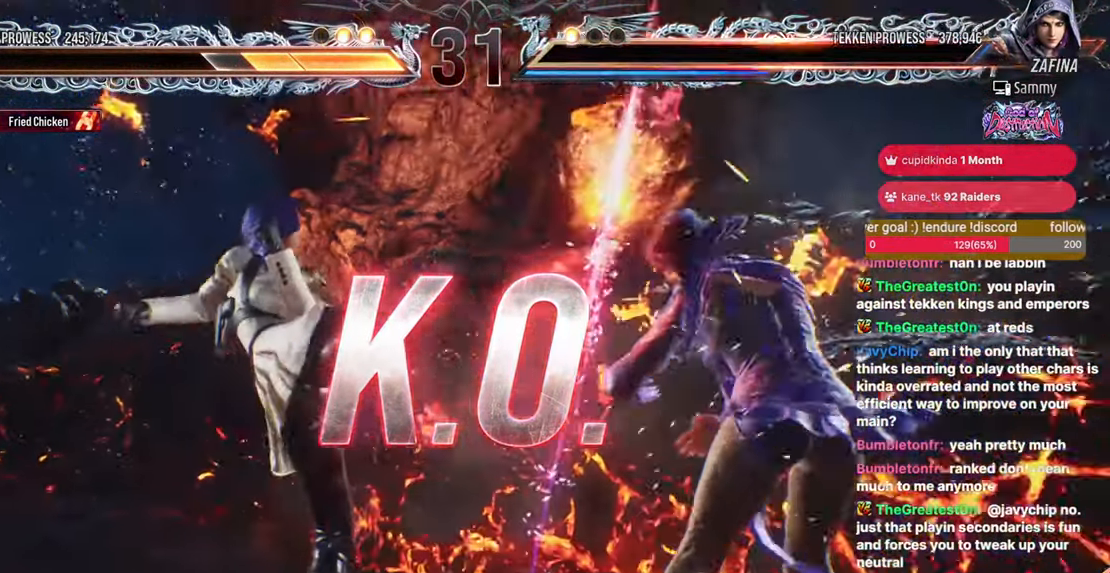
{"buttons": [], "events": [[317, "DPAD_DOWN", "down"], [383, "DPAD_DOWN", "up"]]}
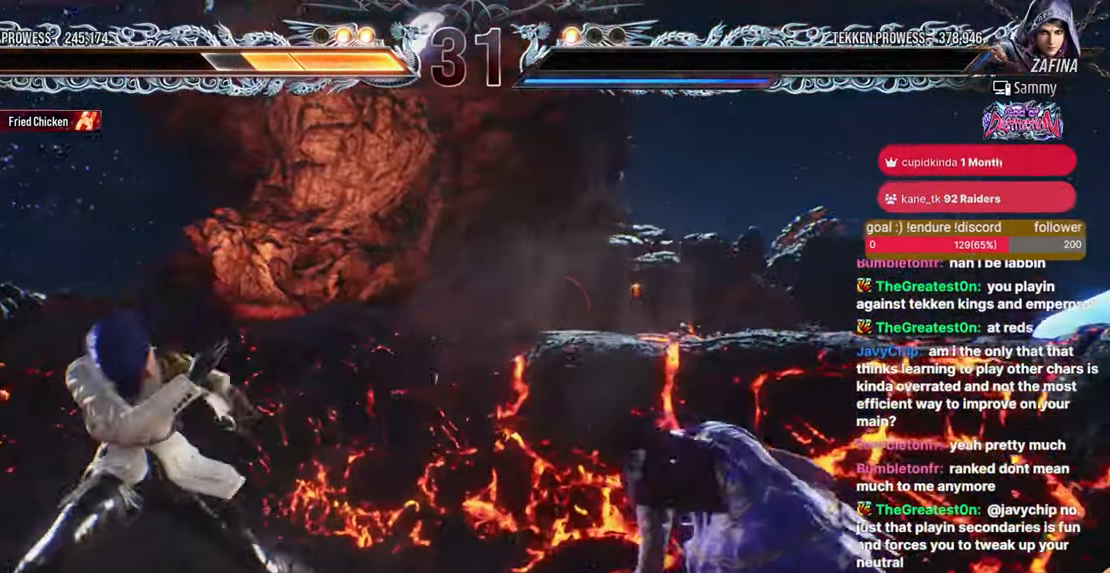
{"buttons": ["START"], "events": [[17, "DPAD_LEFT", "down"], [133, "DPAD_LEFT", "up"], [167, "START", "down"], [267, "START", "up"], [333, "START", "down"], [417, "START", "up"], [500, "START", "down"]]}
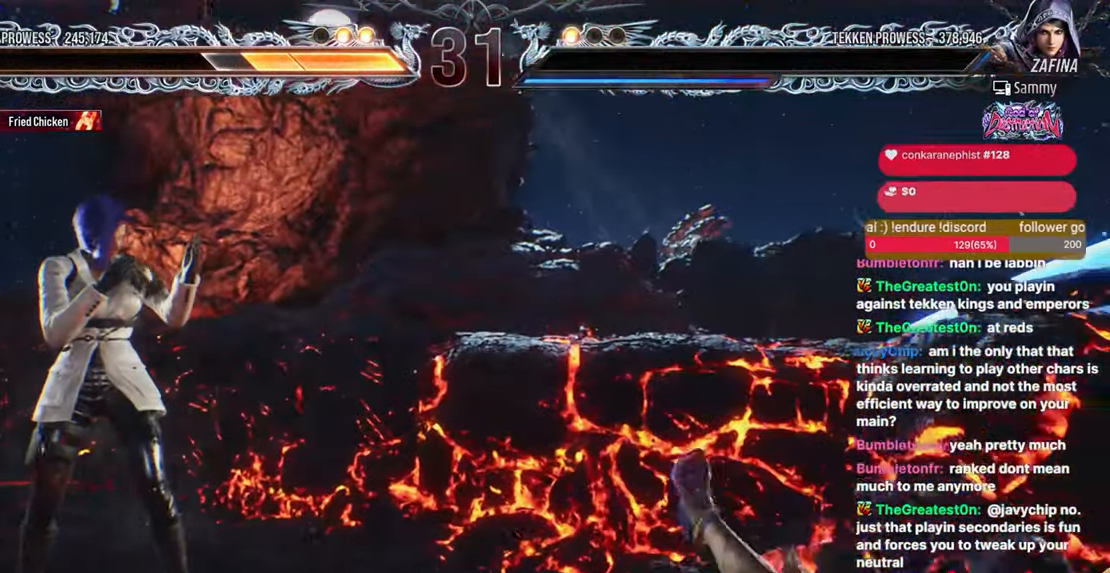
{"buttons": [], "events": [[100, "START", "up"], [183, "START", "down"], [283, "START", "up"], [383, "START", "down"], [450, "START", "up"]]}
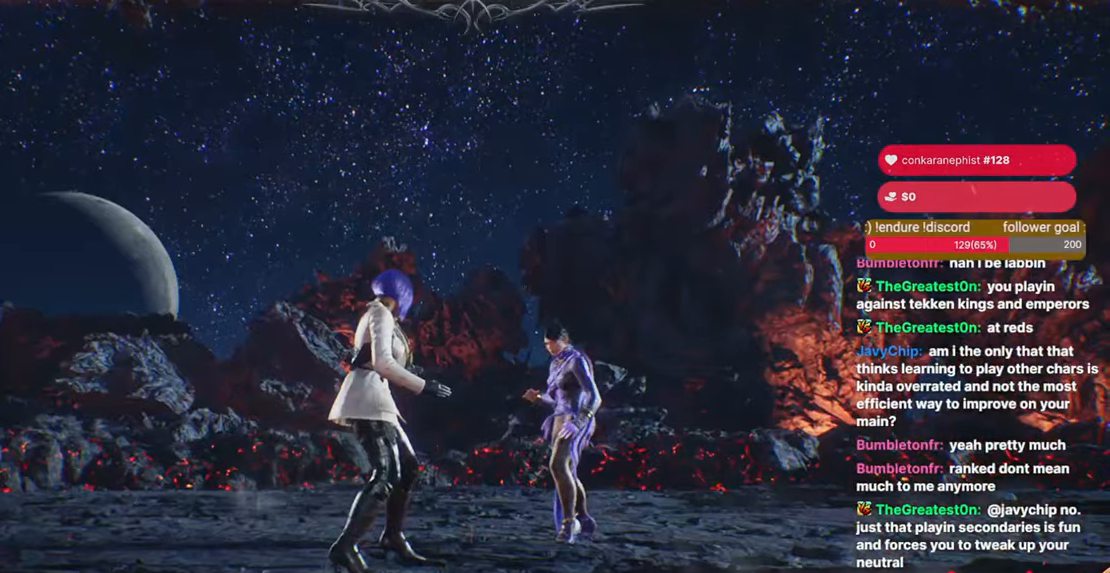
{"buttons": ["DPAD_RIGHT"], "events": [[50, "START", "down"], [117, "START", "up"], [217, "START", "down"], [300, "START", "up"], [333, "DPAD_DOWN", "down"], [333, "DPAD_LEFT", "down"], [367, "DPAD_LEFT", "up"], [417, "DPAD_DOWN", "up"], [417, "DPAD_RIGHT", "down"]]}
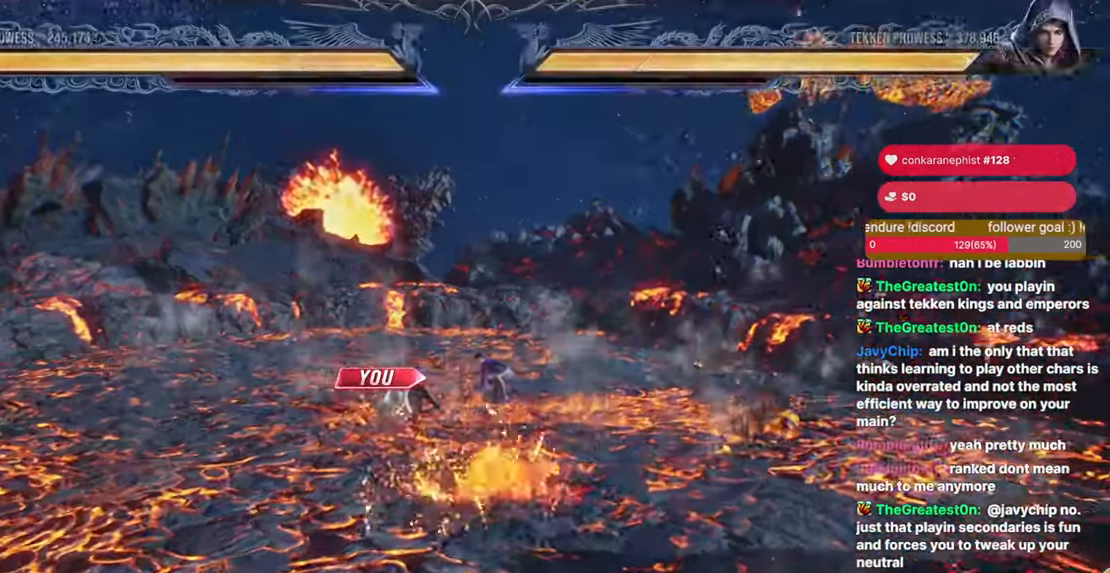
{"buttons": ["CROSS", "CIRCLE", "DPAD_RIGHT"]}
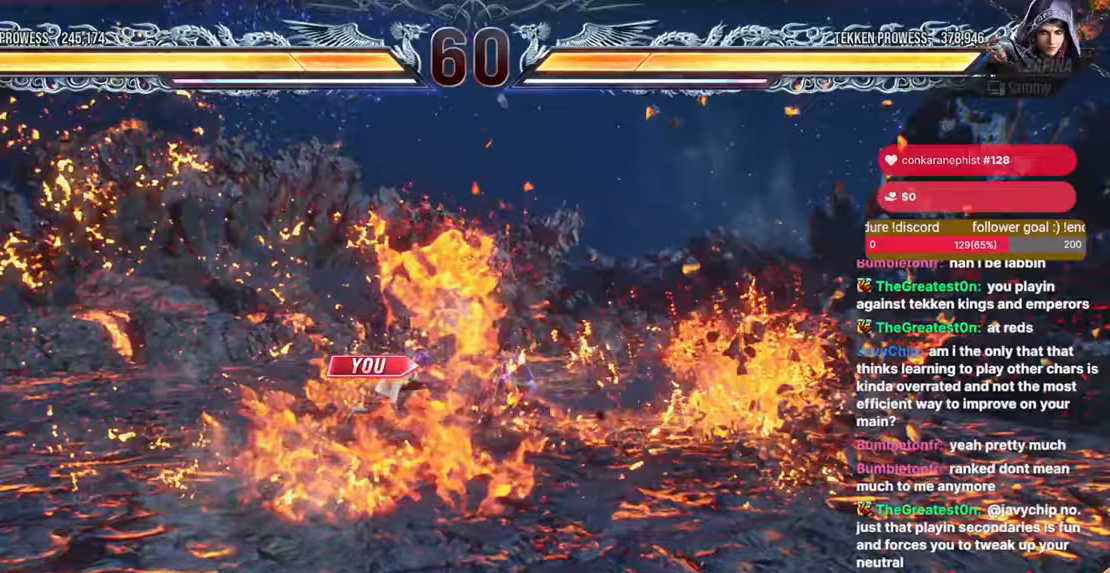
{"buttons": ["DPAD_DOWN", "DPAD_LEFT"]}
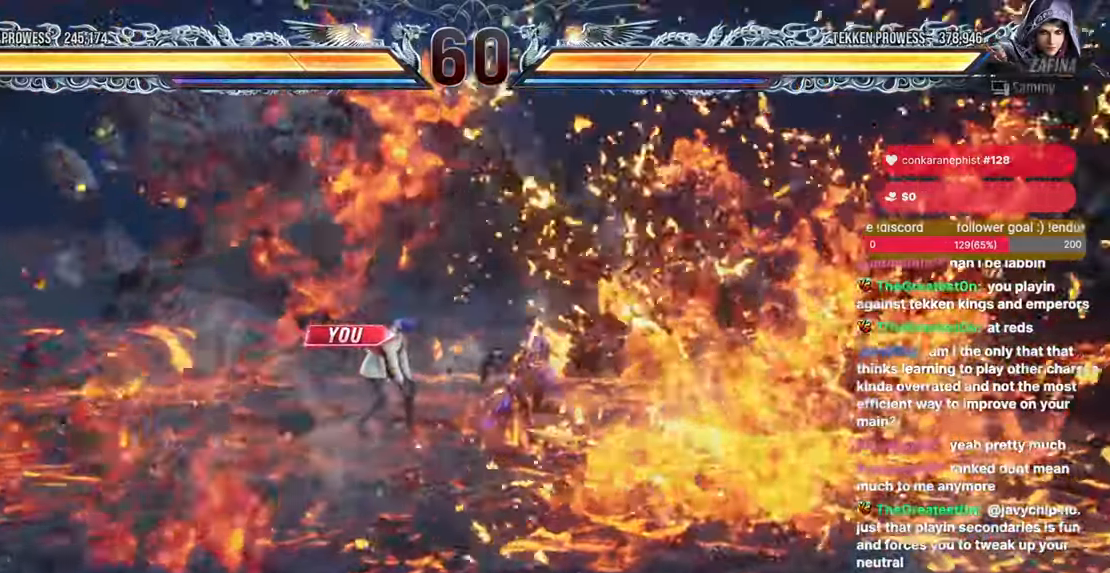
{"buttons": ["DPAD_LEFT"], "events": [[83, "DPAD_LEFT", "up"], [100, "DPAD_DOWN", "up"], [233, "DPAD_UP", "down"], [283, "DPAD_UP", "up"], [450, "DPAD_LEFT", "down"]]}
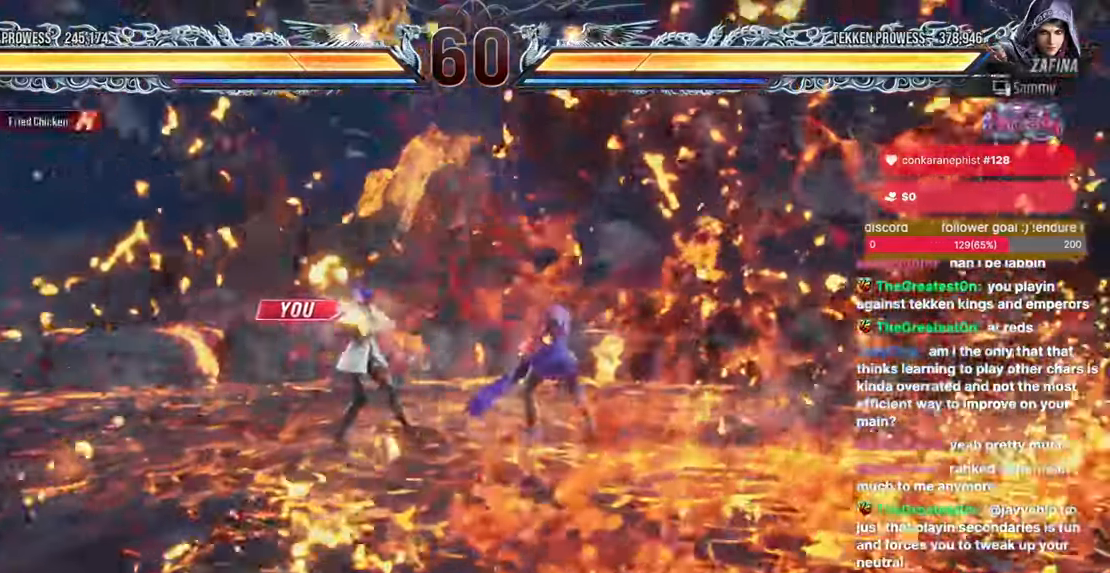
{"buttons": ["DPAD_LEFT"], "events": [[33, "TRIANGLE", "down"], [67, "DPAD_LEFT", "up"], [83, "TRIANGLE", "up"], [200, "DPAD_UP", "down"], [317, "DPAD_UP", "up"], [450, "DPAD_LEFT", "down"]]}
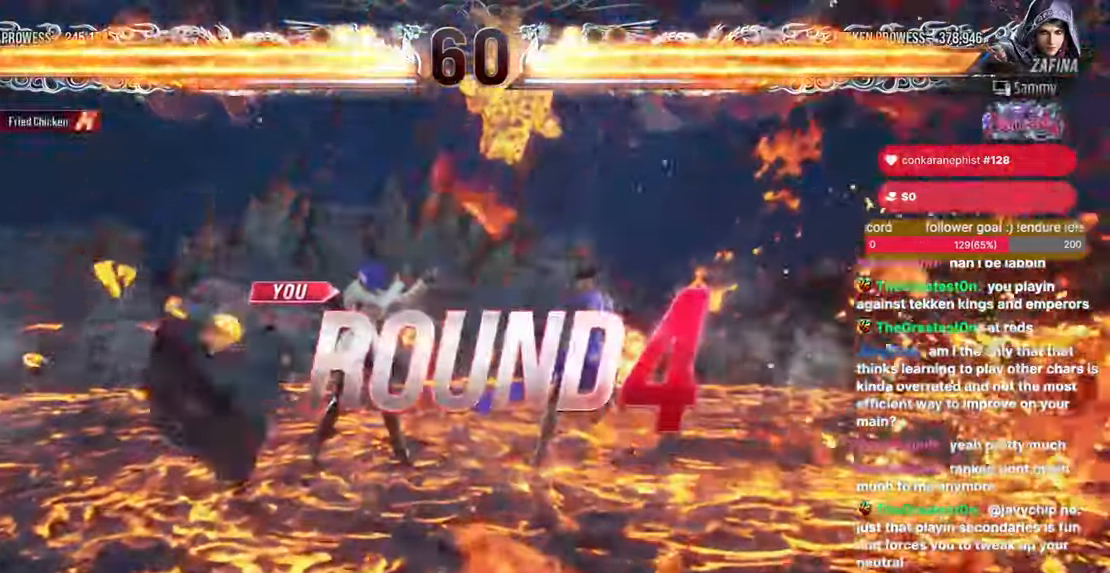
{"buttons": ["DPAD_RIGHT"], "events": [[67, "DPAD_LEFT", "up"], [150, "DPAD_RIGHT", "down"], [250, "DPAD_RIGHT", "up"], [333, "DPAD_LEFT", "down"], [433, "DPAD_LEFT", "up"], [467, "DPAD_RIGHT", "down"]]}
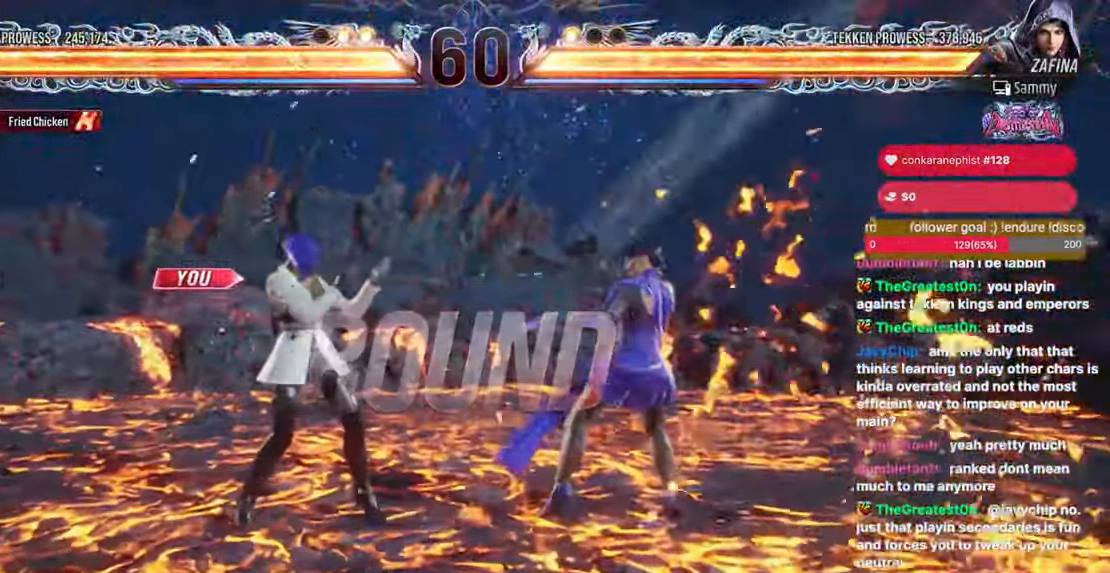
{"buttons": [], "events": [[100, "DPAD_RIGHT", "up"], [167, "DPAD_RIGHT", "down"], [250, "DPAD_RIGHT", "up"], [350, "DPAD_RIGHT", "down"], [467, "DPAD_RIGHT", "up"]]}
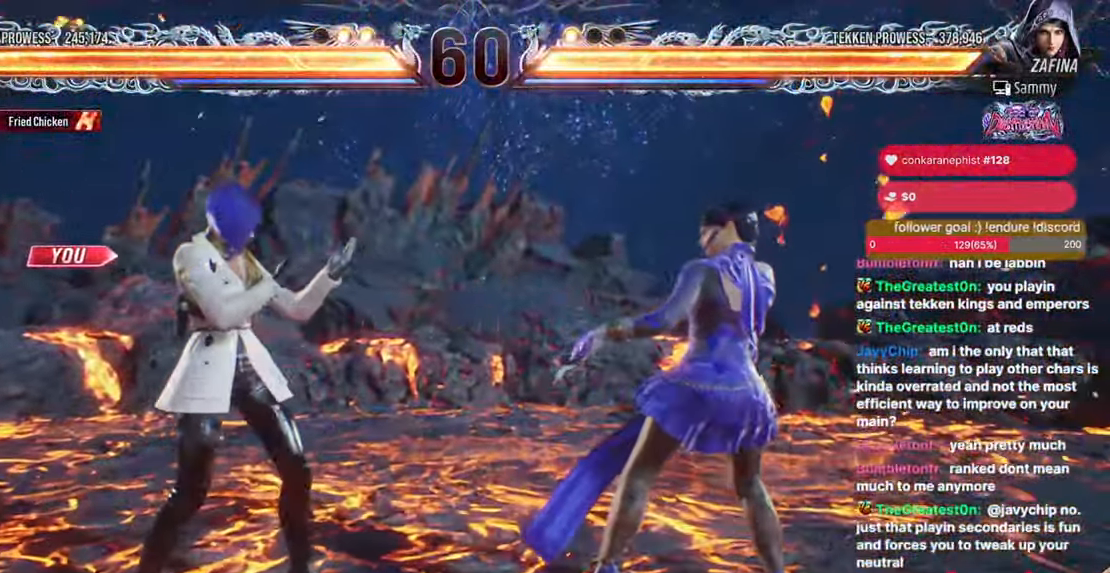
{"buttons": ["DPAD_RIGHT"], "events": [[183, "DPAD_LEFT", "down"], [317, "SELECT", "down"], [333, "DPAD_LEFT", "up"], [350, "DPAD_RIGHT", "down"], [433, "SELECT", "up"]]}
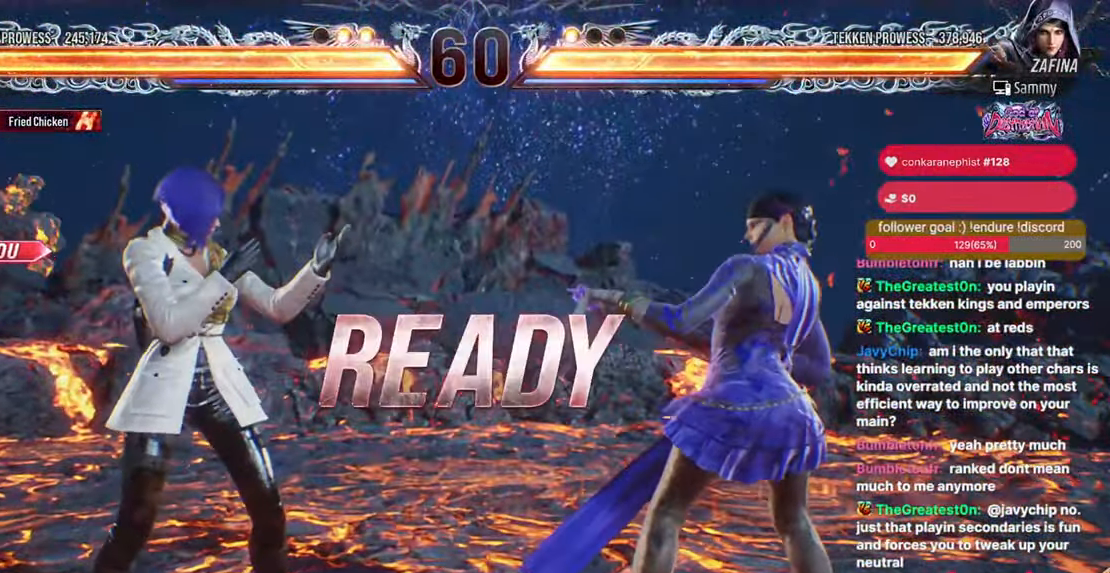
{"buttons": ["DPAD_RIGHT"], "events": [[67, "DPAD_RIGHT", "up"], [133, "DPAD_RIGHT", "down"], [200, "DPAD_RIGHT", "up"], [283, "DPAD_RIGHT", "down"]]}
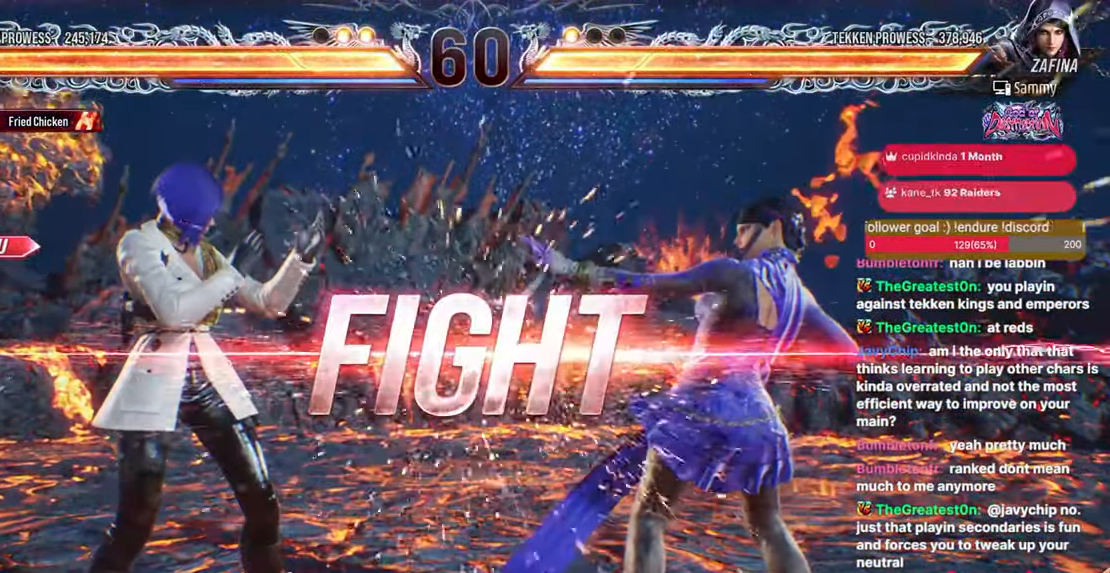
{"buttons": [], "events": [[117, "DPAD_RIGHT", "up"], [283, "DPAD_DOWN", "down"], [350, "DPAD_LEFT", "down"], [400, "DPAD_DOWN", "up"], [433, "DPAD_LEFT", "up"]]}
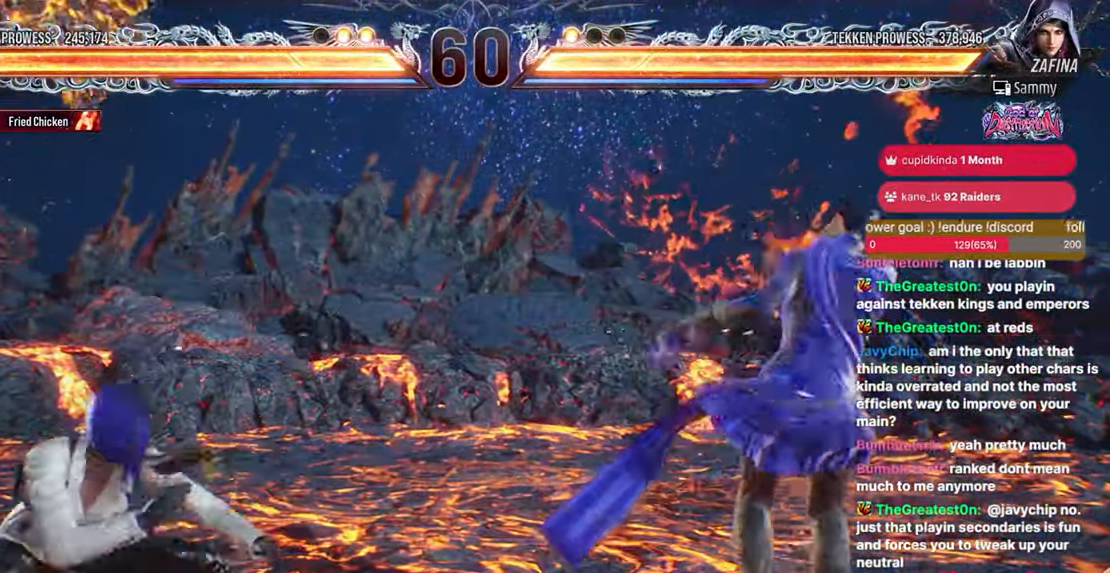
{"buttons": [], "events": [[33, "DPAD_UP", "down"], [100, "DPAD_UP", "up"], [167, "DPAD_DOWN", "down"], [200, "DPAD_LEFT", "down"], [250, "DPAD_DOWN", "up"], [317, "DPAD_LEFT", "up"], [433, "DPAD_UP", "down"], [483, "DPAD_UP", "up"]]}
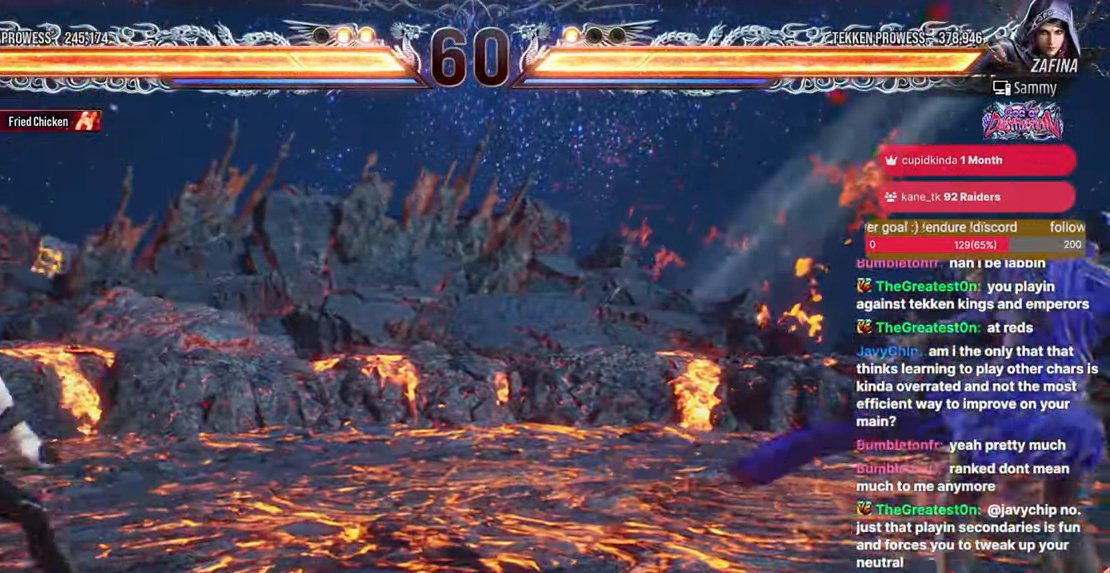
{"buttons": [], "events": [[67, "DPAD_RIGHT", "down"], [117, "DPAD_RIGHT", "up"], [183, "DPAD_RIGHT", "down"], [383, "DPAD_RIGHT", "up"]]}
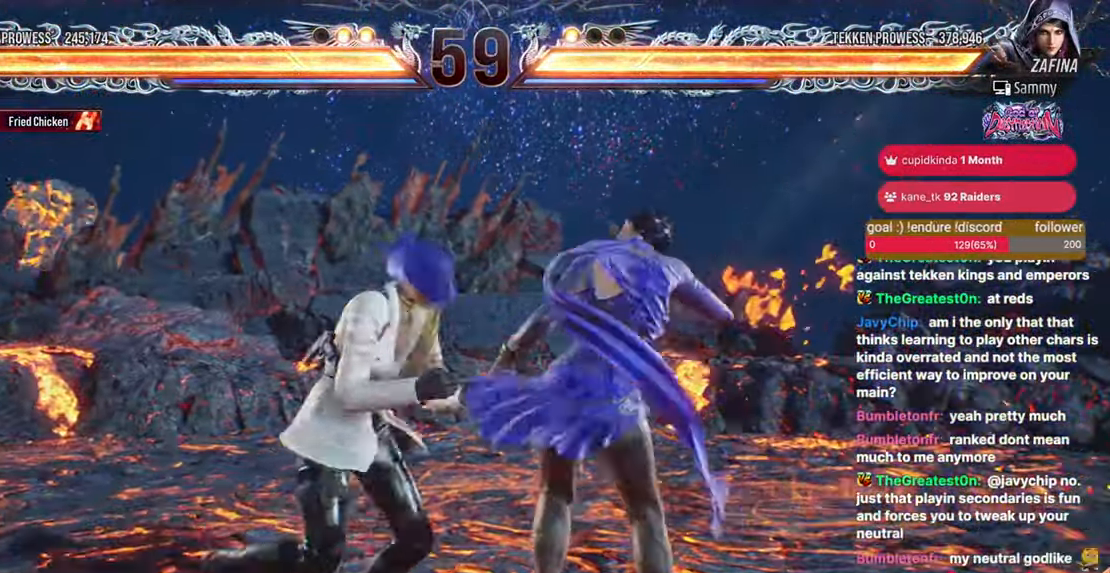
{"buttons": [], "events": [[67, "DPAD_DOWN", "down"], [117, "DPAD_LEFT", "down"], [167, "DPAD_DOWN", "up"], [217, "DPAD_LEFT", "up"], [350, "DPAD_DOWN", "down"], [400, "DPAD_LEFT", "down"], [433, "DPAD_DOWN", "up"], [450, "DPAD_LEFT", "up"]]}
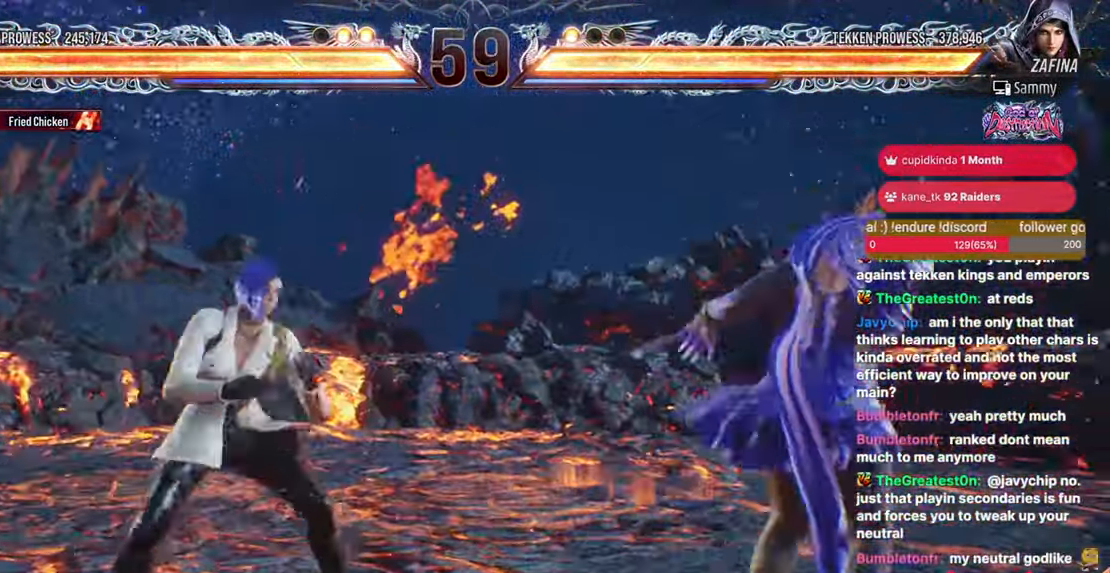
{"buttons": []}
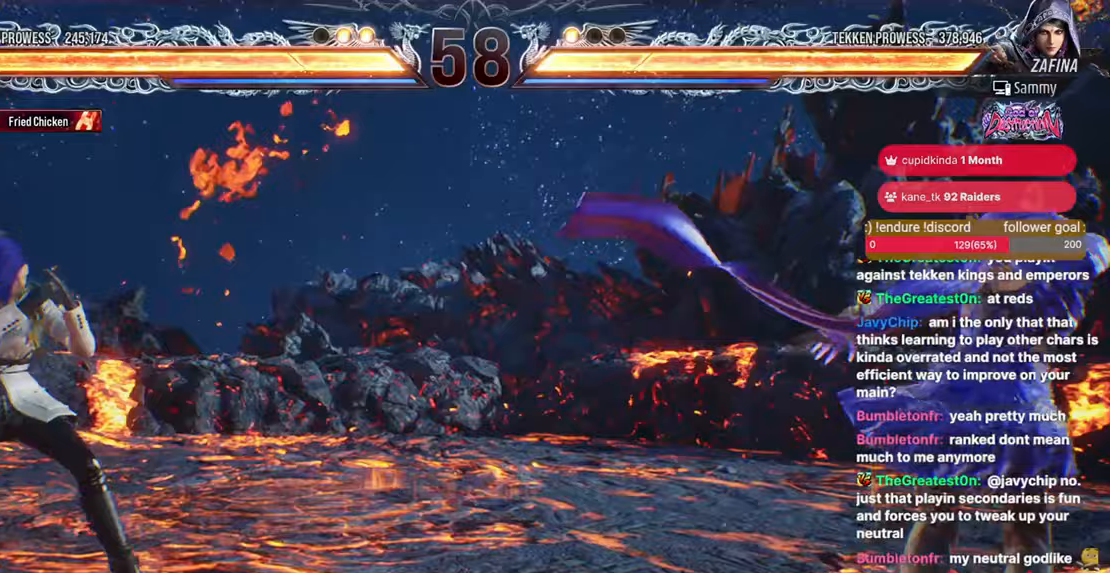
{"buttons": ["CROSS", "DPAD_RIGHT"], "events": [[83, "DPAD_RIGHT", "down"], [133, "DPAD_RIGHT", "up"], [183, "DPAD_RIGHT", "down"], [267, "DPAD_RIGHT", "up"], [283, "DPAD_DOWN", "down"], [350, "DPAD_RIGHT", "down"], [367, "DPAD_DOWN", "up"], [417, "CROSS", "down"]]}
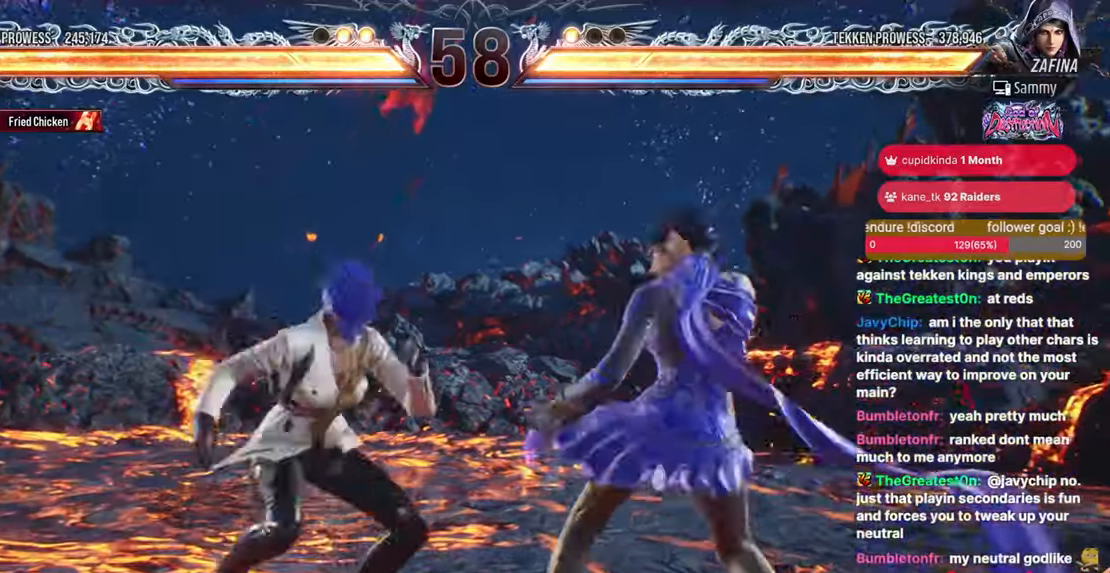
{"buttons": [], "events": [[83, "TRIANGLE", "down"], [133, "TRIANGLE", "up"], [200, "DPAD_RIGHT", "up"], [267, "CROSS", "up"]]}
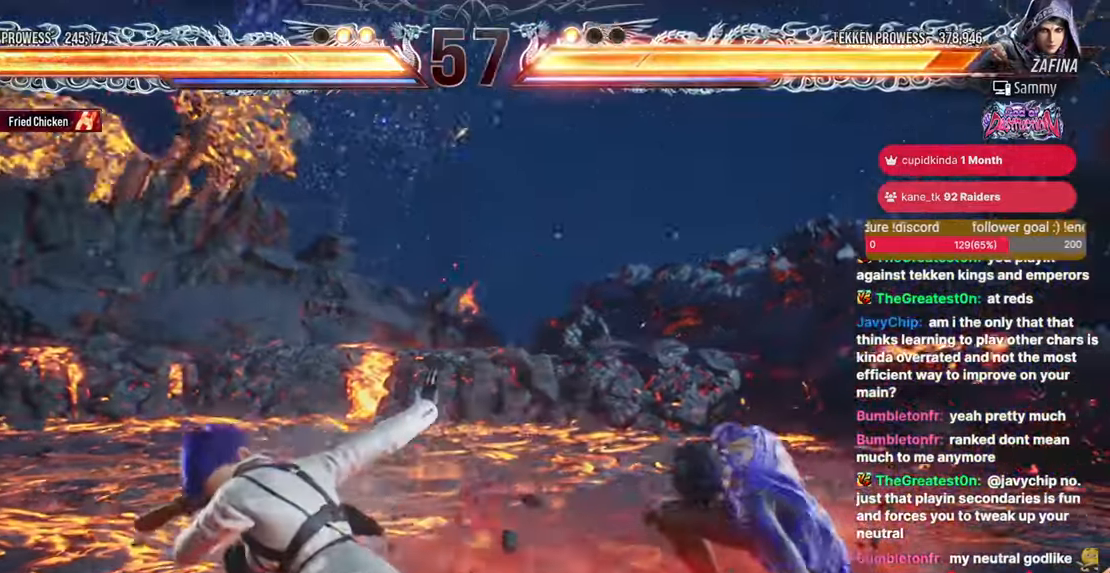
{"buttons": []}
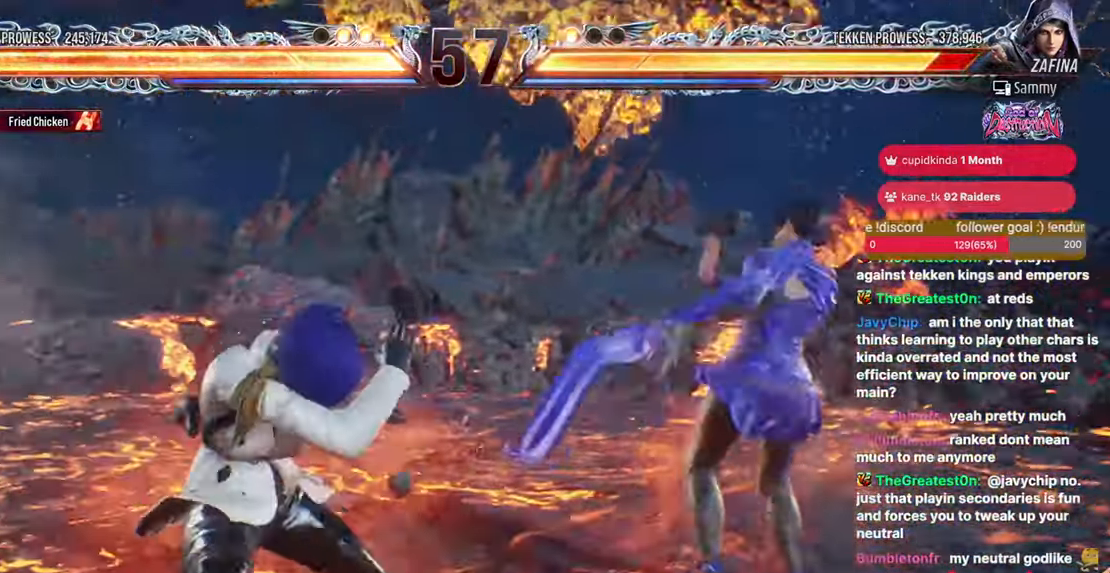
{"buttons": ["DPAD_LEFT"], "events": [[67, "DPAD_LEFT", "down"], [117, "DPAD_LEFT", "up"], [467, "DPAD_LEFT", "down"]]}